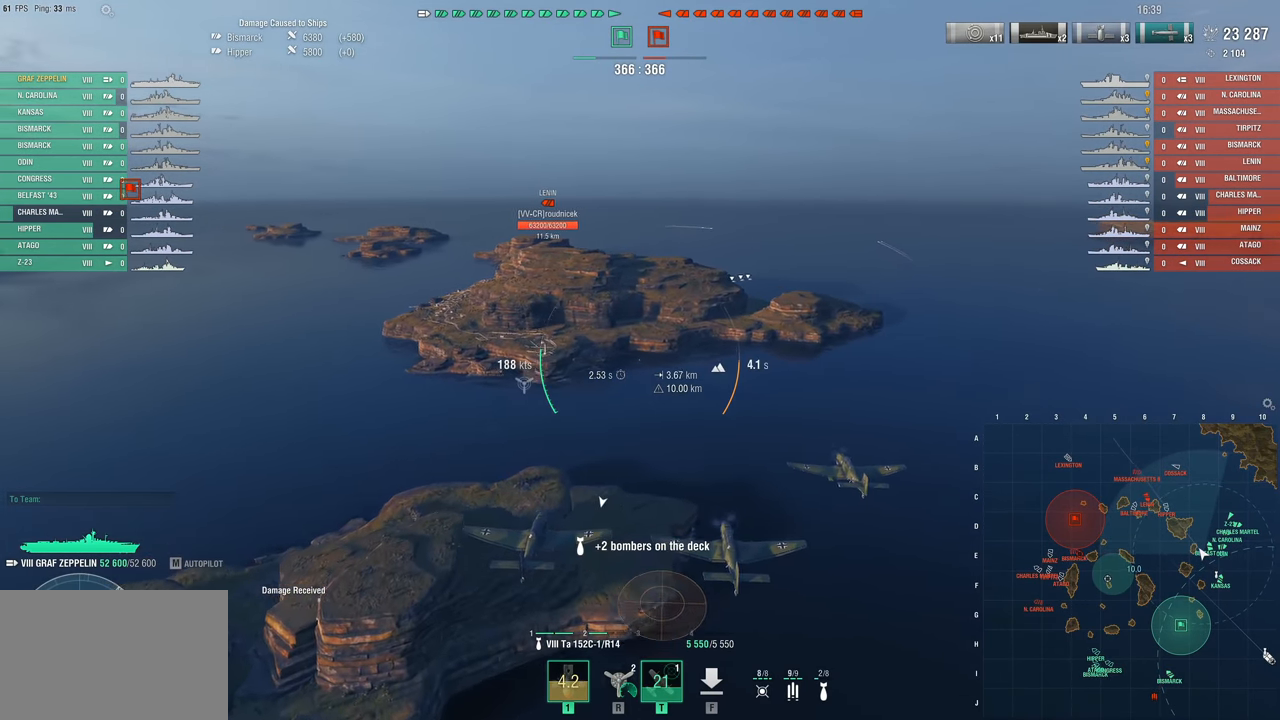
Gameplay with keyboard and mouse; each line is a JSON object with the keys and mouse buttons held at the frame after it. "events" lists presses ("down") and releases ("up") of "1", "2", "3", "4", "5", "a", "alt", "c", "caps_lock", "ctrl", "d", "e", "f", "g", "q", "r", "s", "shift", "space", "t", "tab", "v", "w", "x", "z", "mouse_left", "mouse_wheel" and "mouse_right" between this image and that frame as [ms after this image, input, new state], when the widget could be followed in between. "mouse_left", "mouse_wheel", "mouse_right" = the "left", "wheel", "right" buttons of the "mouse" list. No other keys are recorded. "wheel" means that the mouse wheel is clicked or scrolled. "mouse_move" is the direction in which the mouse moves at that frame (one of eight, or "still"), when it could be read.
{"keys": ["w"], "mouse": [], "mouse_move": "still", "events": []}
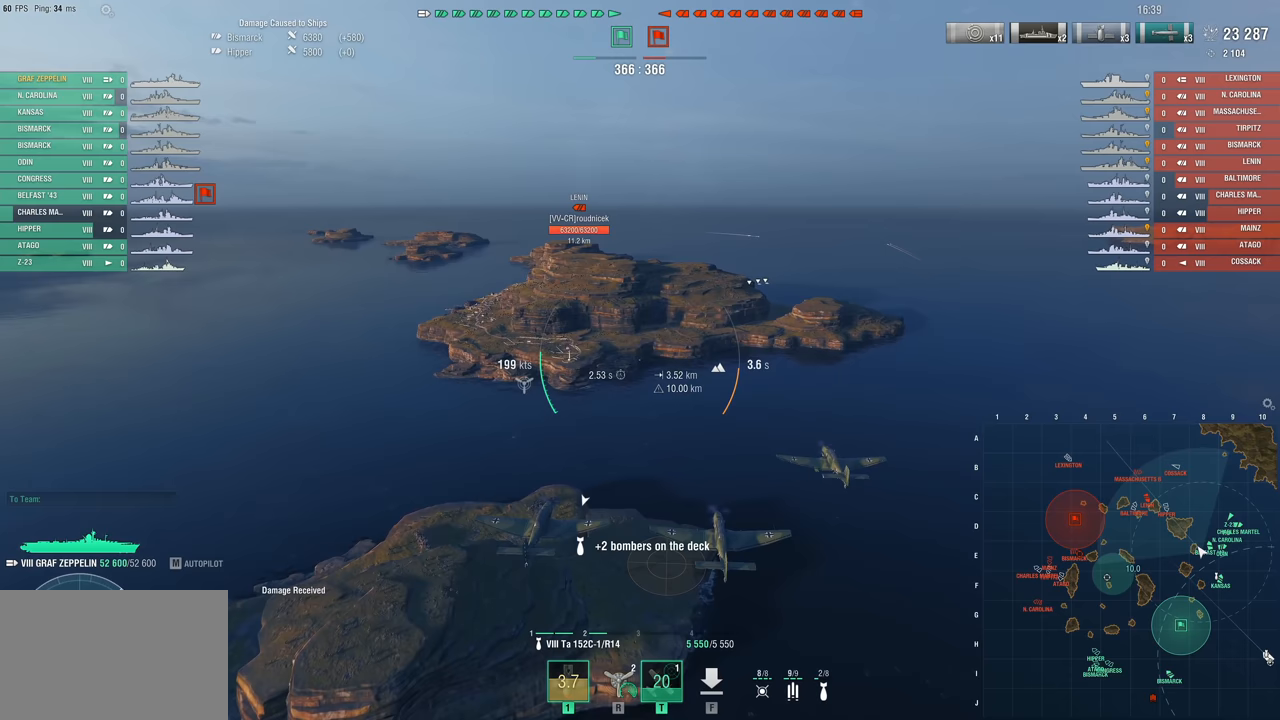
{"keys": [], "mouse": [], "mouse_move": "still", "events": [[317, "w", "up"]]}
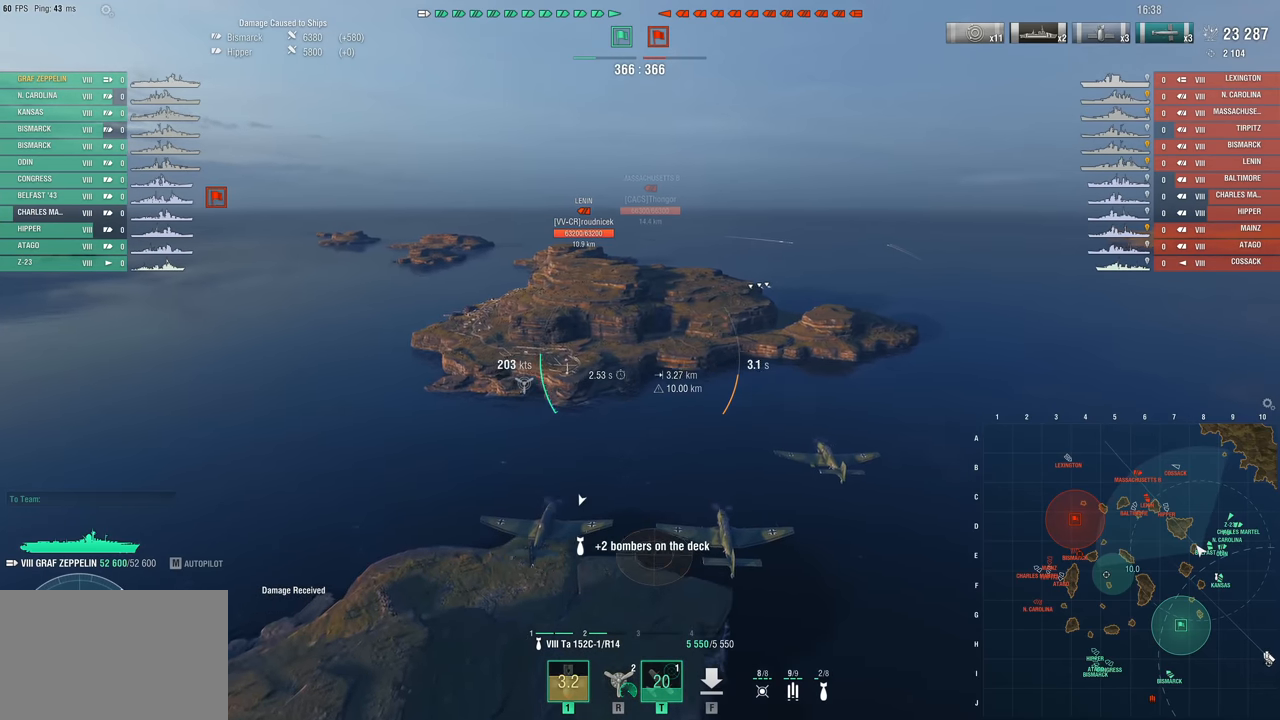
{"keys": [], "mouse": [], "mouse_move": "still", "events": []}
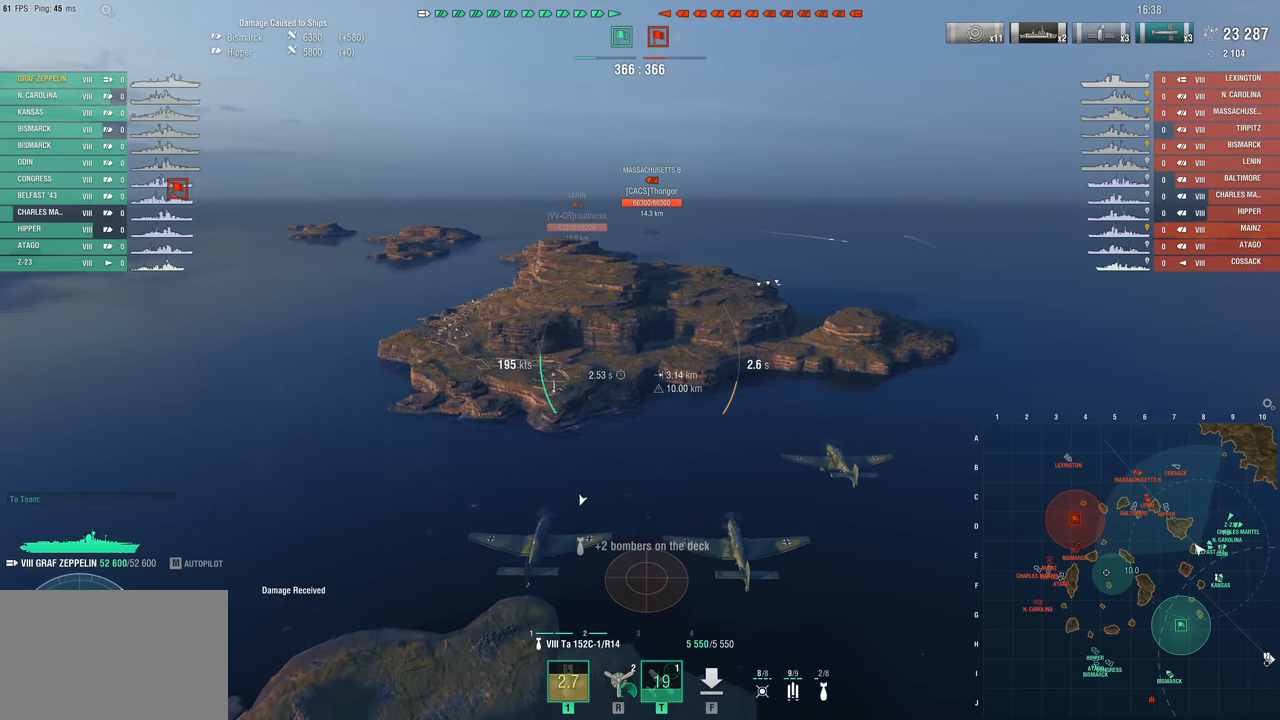
{"keys": [], "mouse": [], "mouse_move": "still", "events": []}
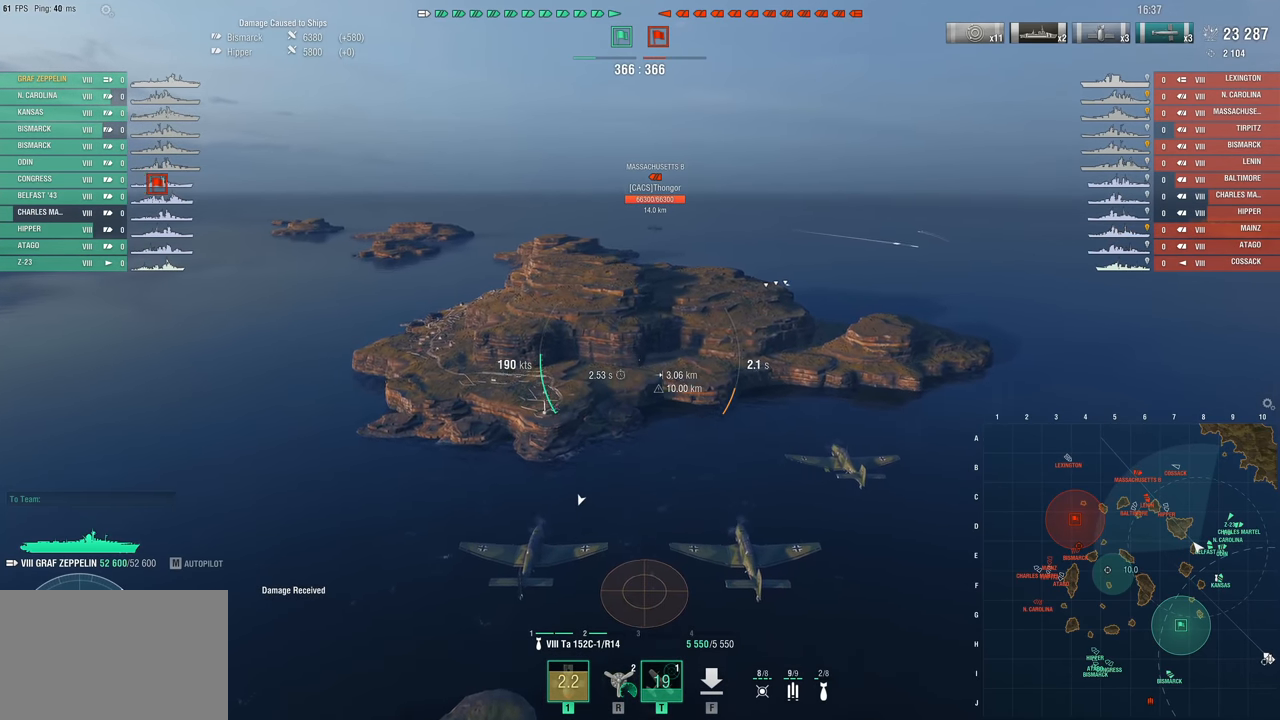
{"keys": ["w"], "mouse": [], "mouse_move": "still", "events": [[317, "w", "down"]]}
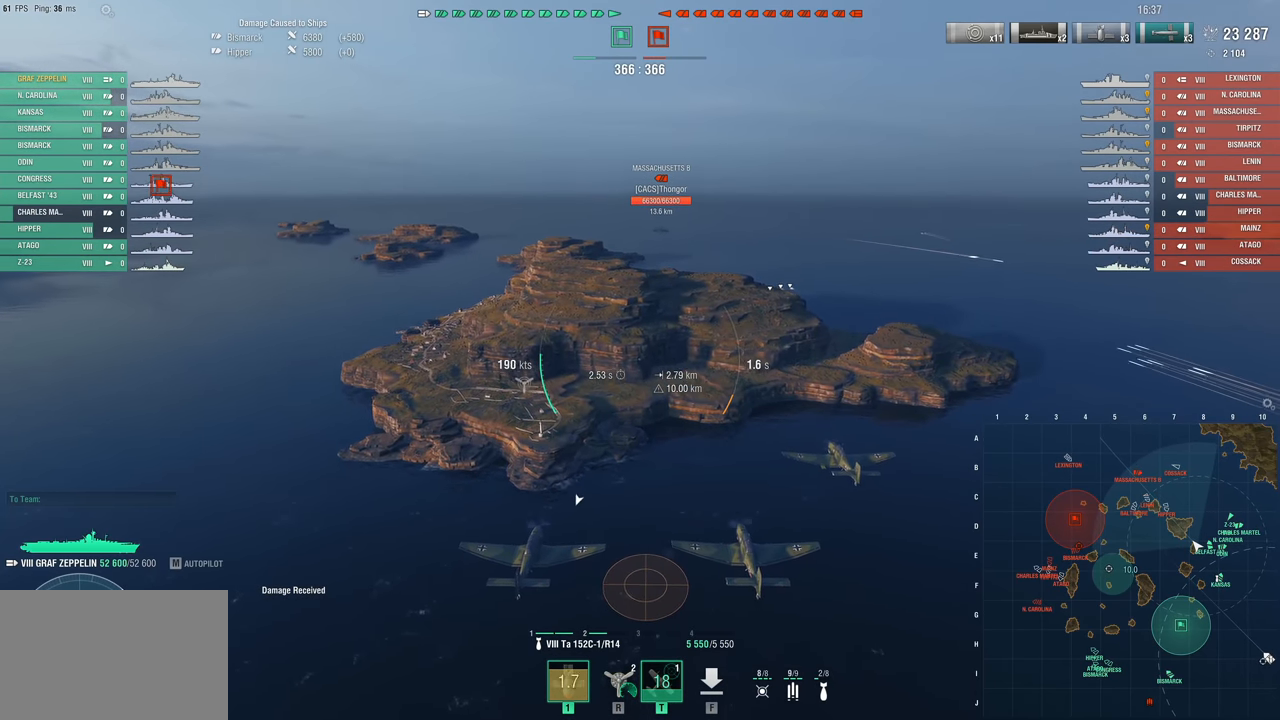
{"keys": ["w"], "mouse": [], "mouse_move": "still", "events": []}
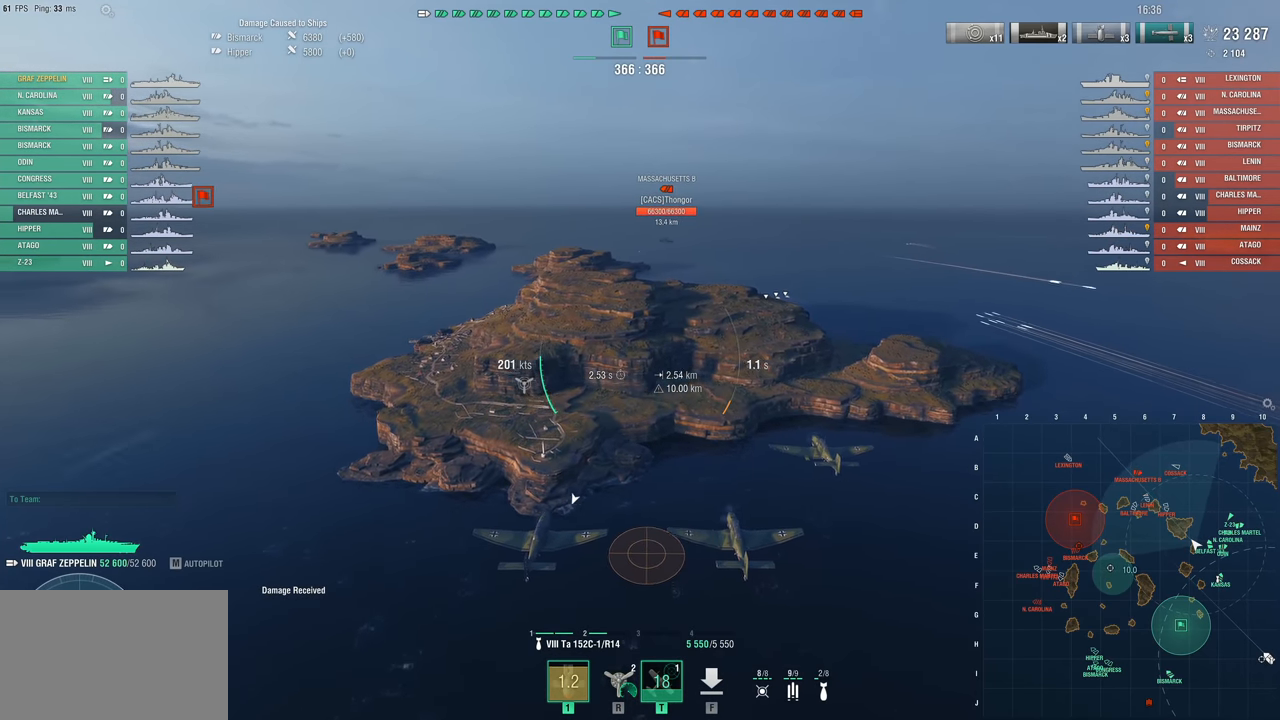
{"keys": ["w"], "mouse": [], "mouse_move": "left", "events": []}
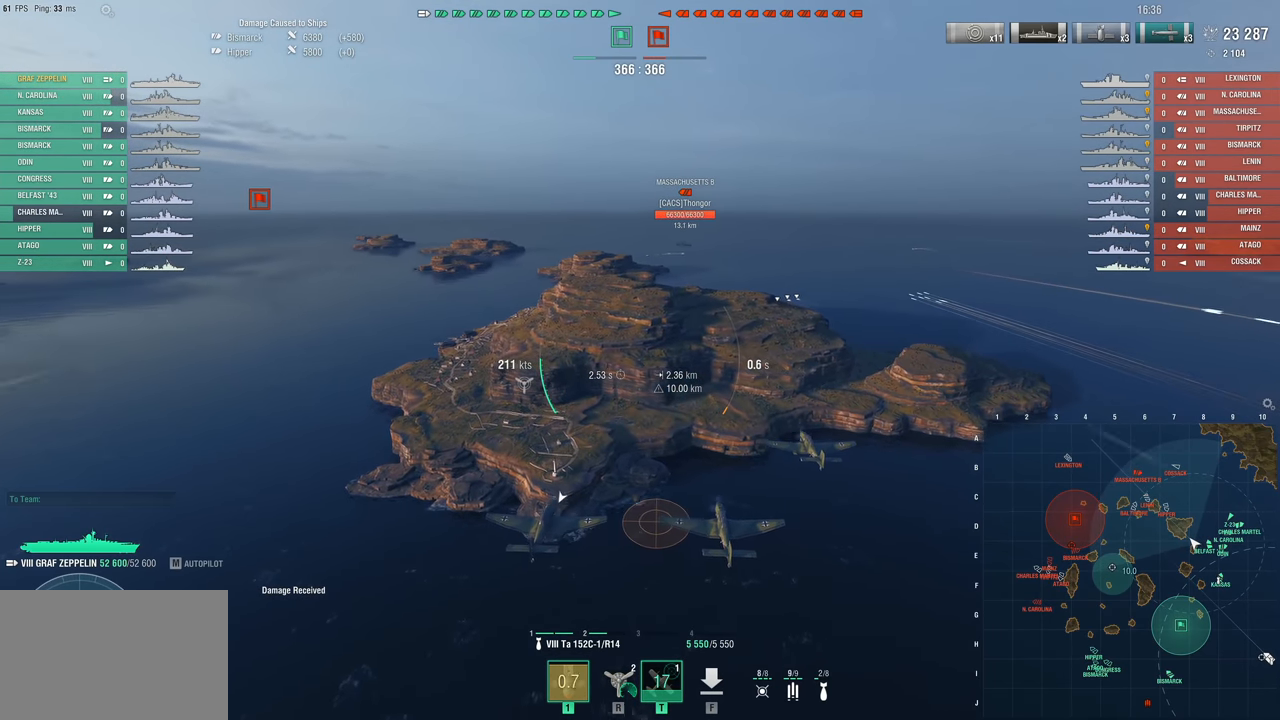
{"keys": [], "mouse": [], "mouse_move": "still", "events": [[500, "w", "up"]]}
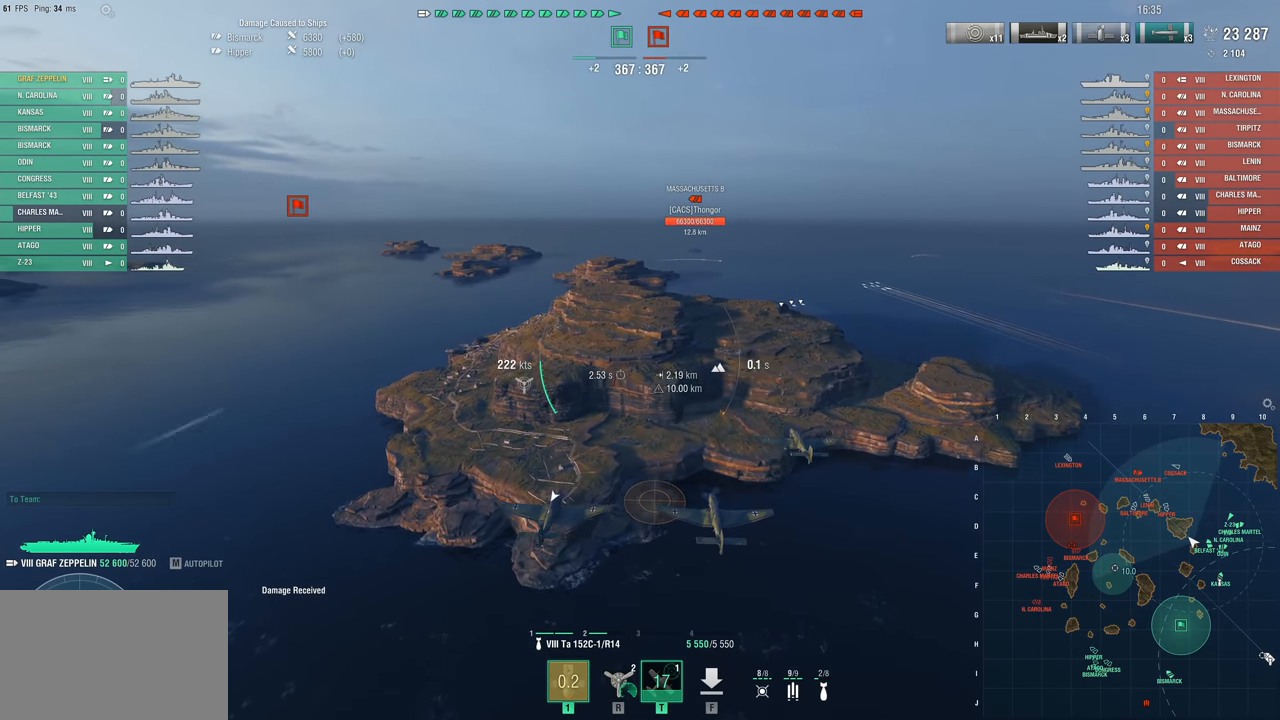
{"keys": [], "mouse": [], "mouse_move": "still", "events": []}
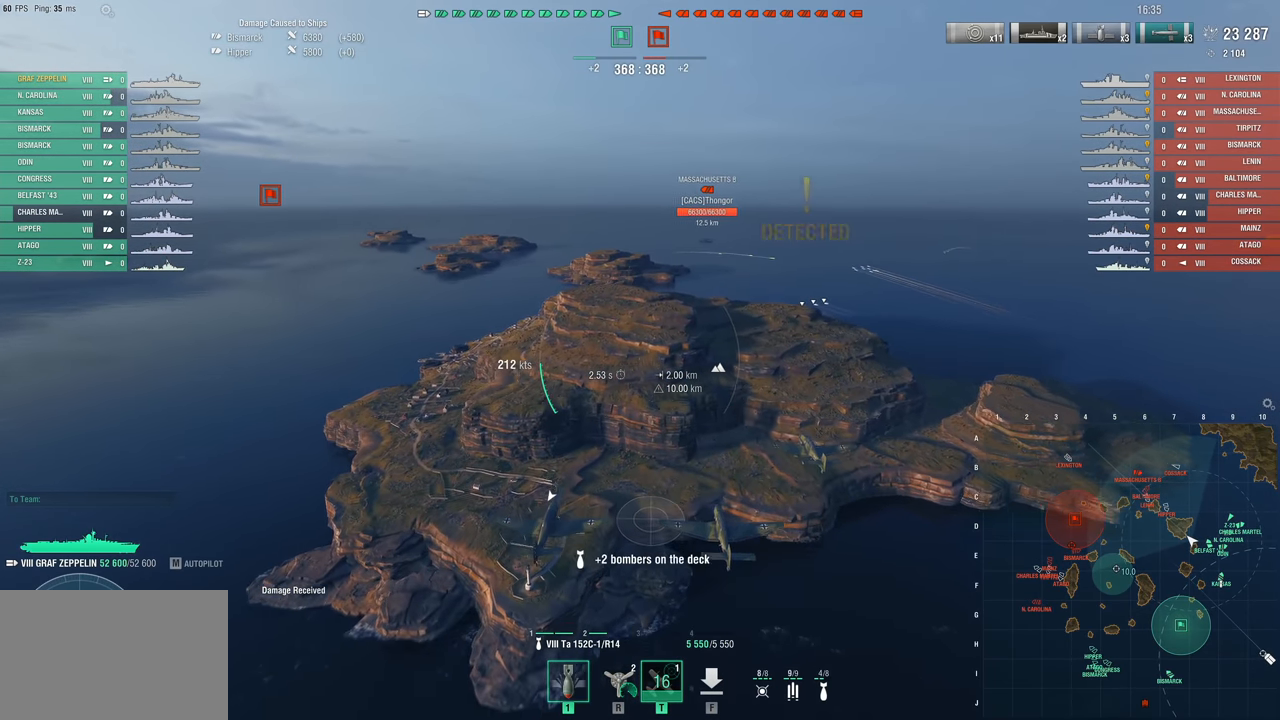
{"keys": [], "mouse": [], "mouse_move": "still", "events": []}
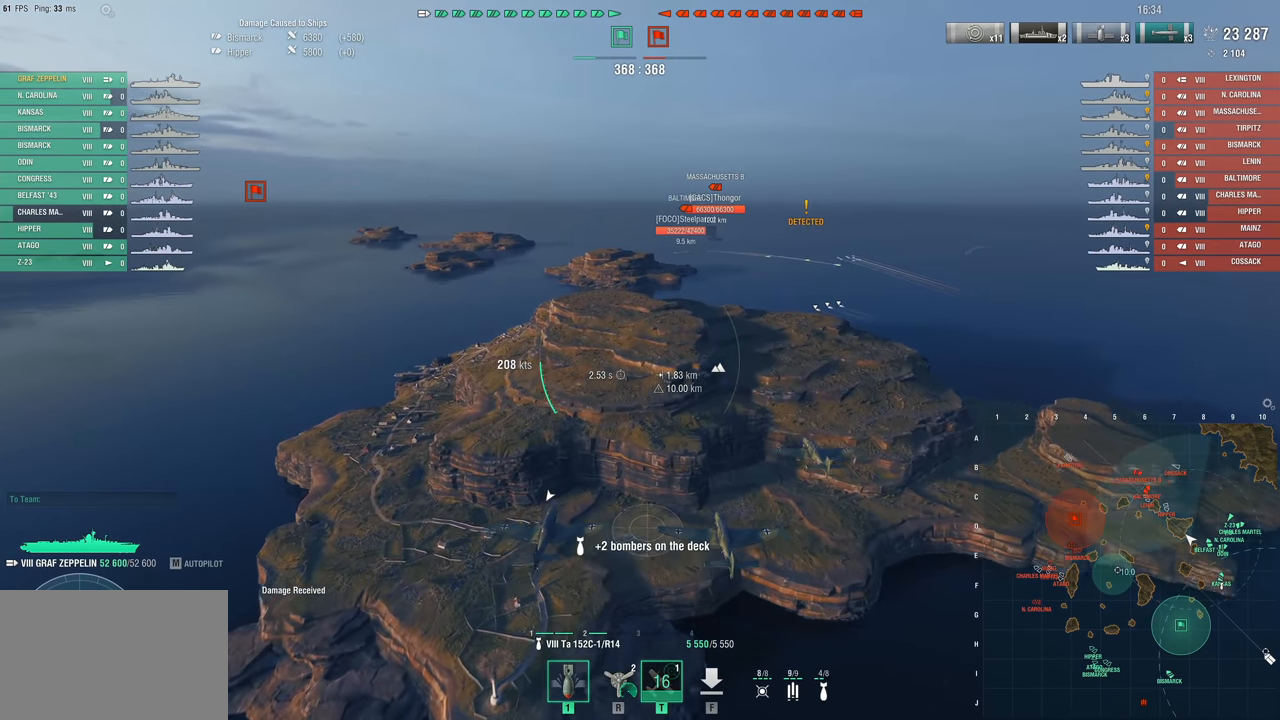
{"keys": [], "mouse": [], "mouse_move": "still", "events": []}
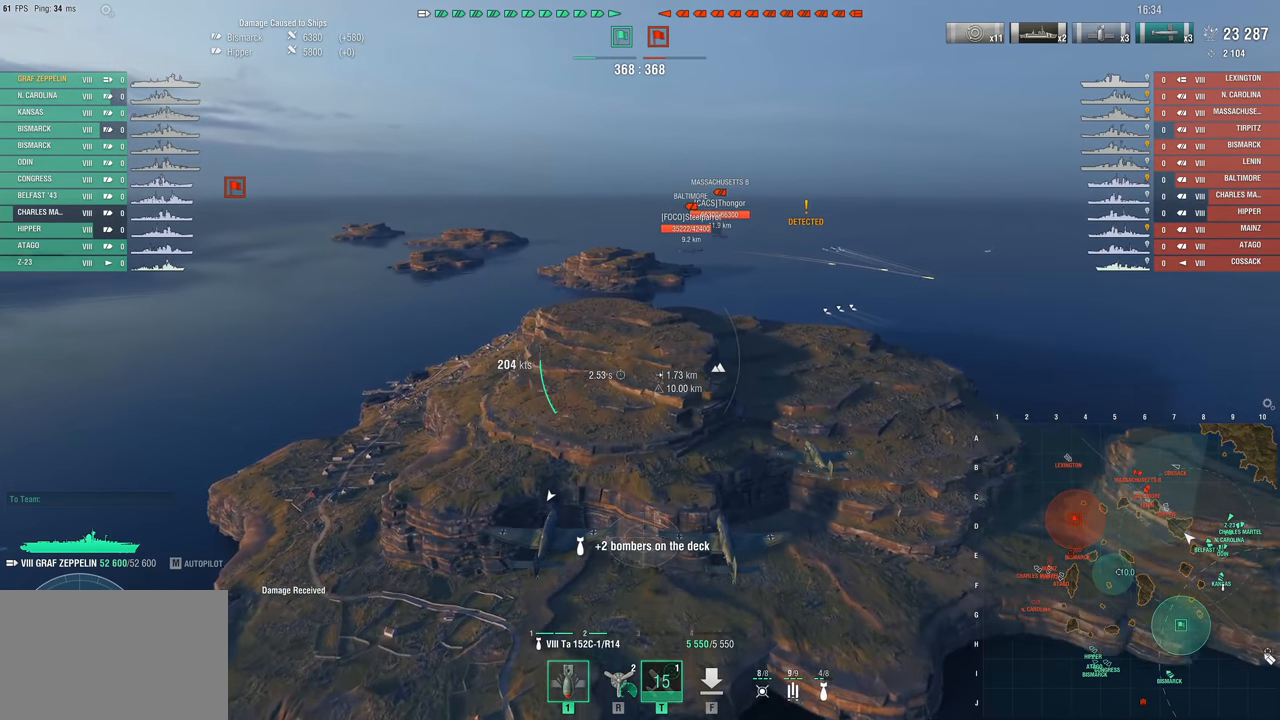
{"keys": [], "mouse": [], "mouse_move": "still", "events": []}
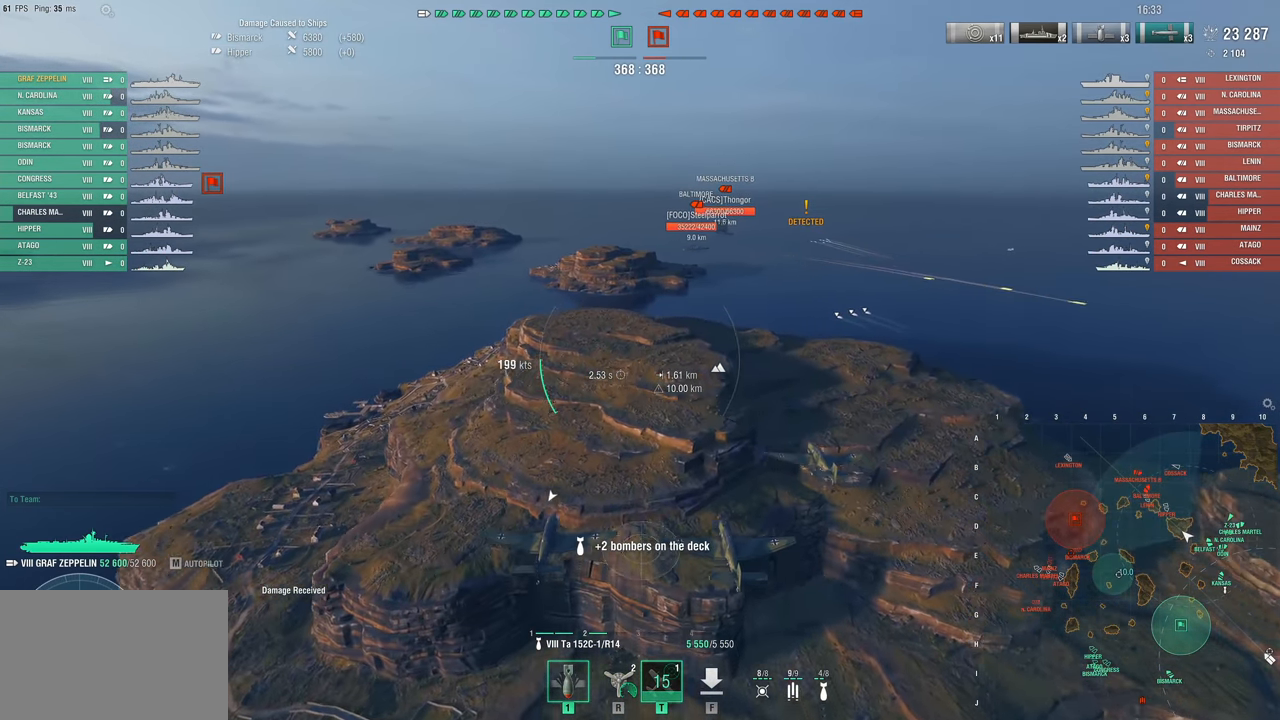
{"keys": [], "mouse": [], "mouse_move": "still", "events": []}
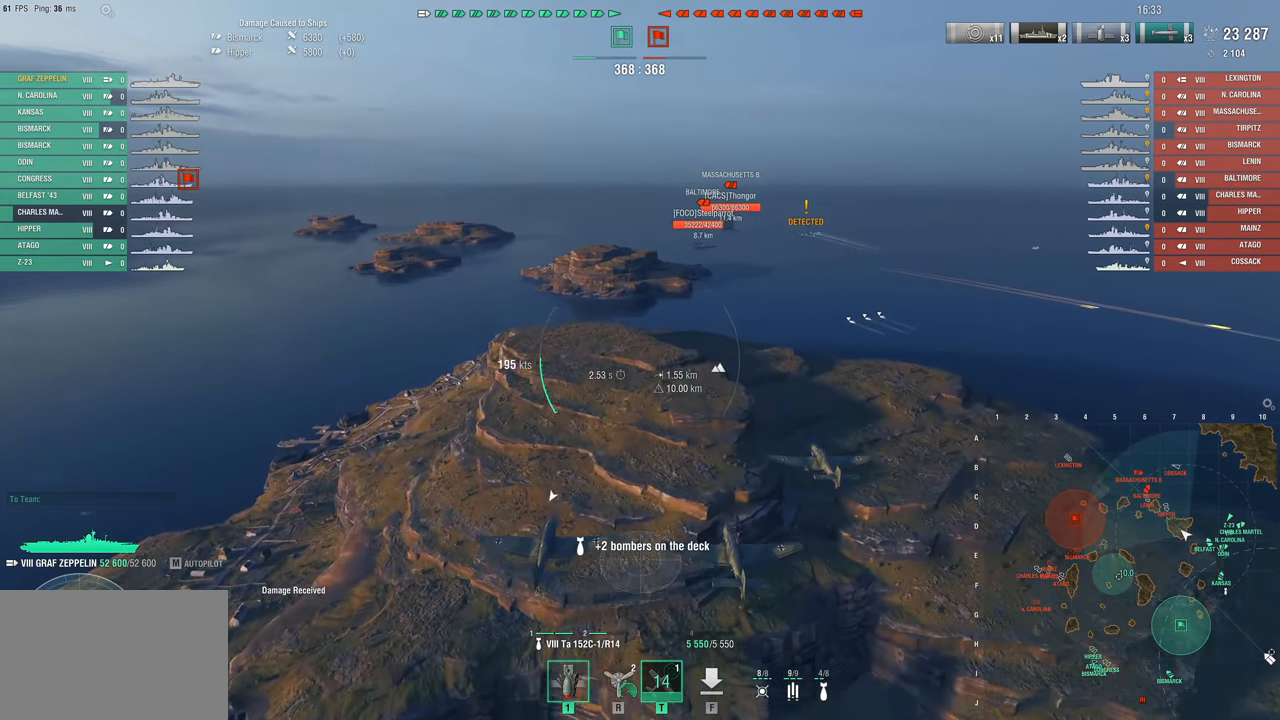
{"keys": [], "mouse": [], "mouse_move": "still", "events": []}
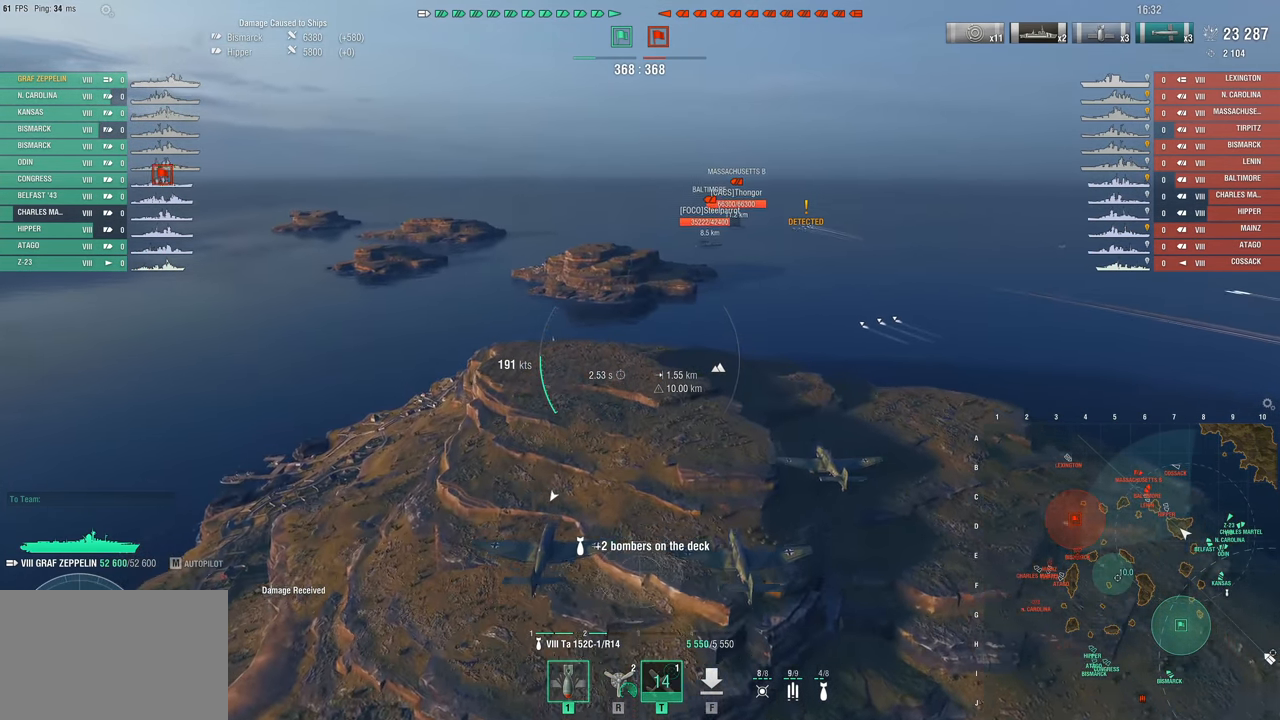
{"keys": [], "mouse": [], "mouse_move": "still", "events": []}
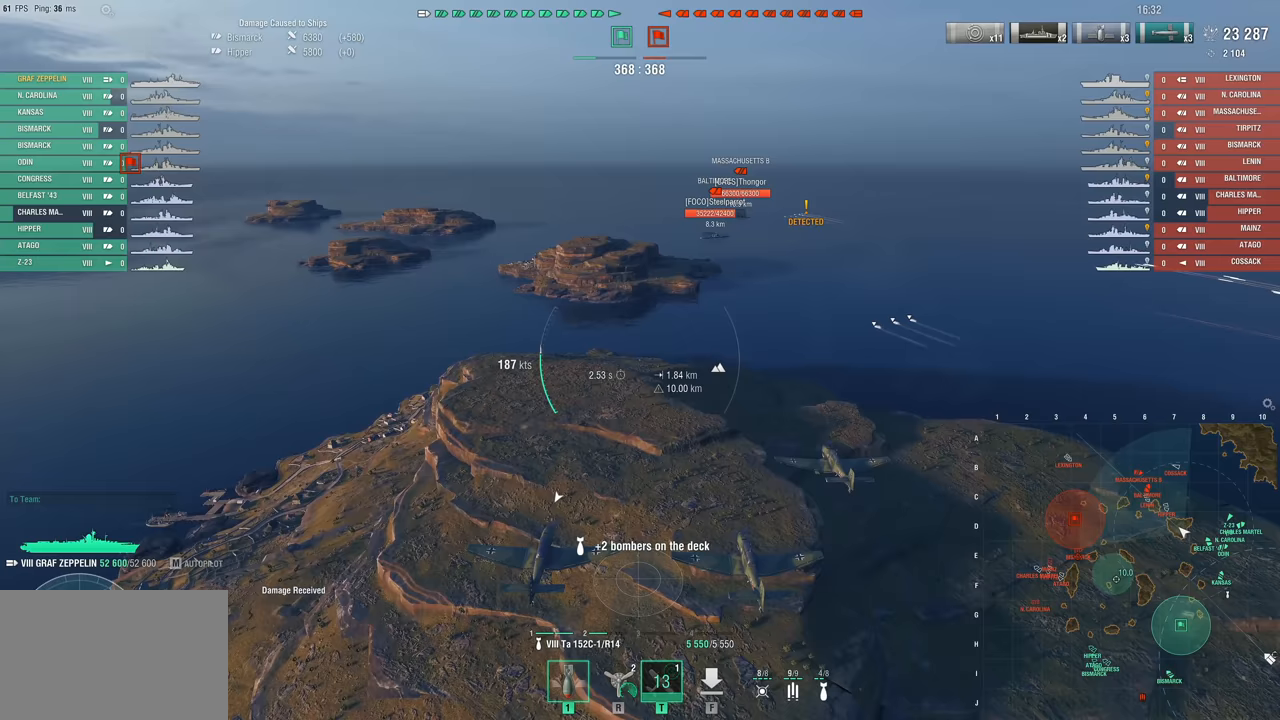
{"keys": ["s"], "mouse": [], "mouse_move": "still", "events": [[400, "s", "down"]]}
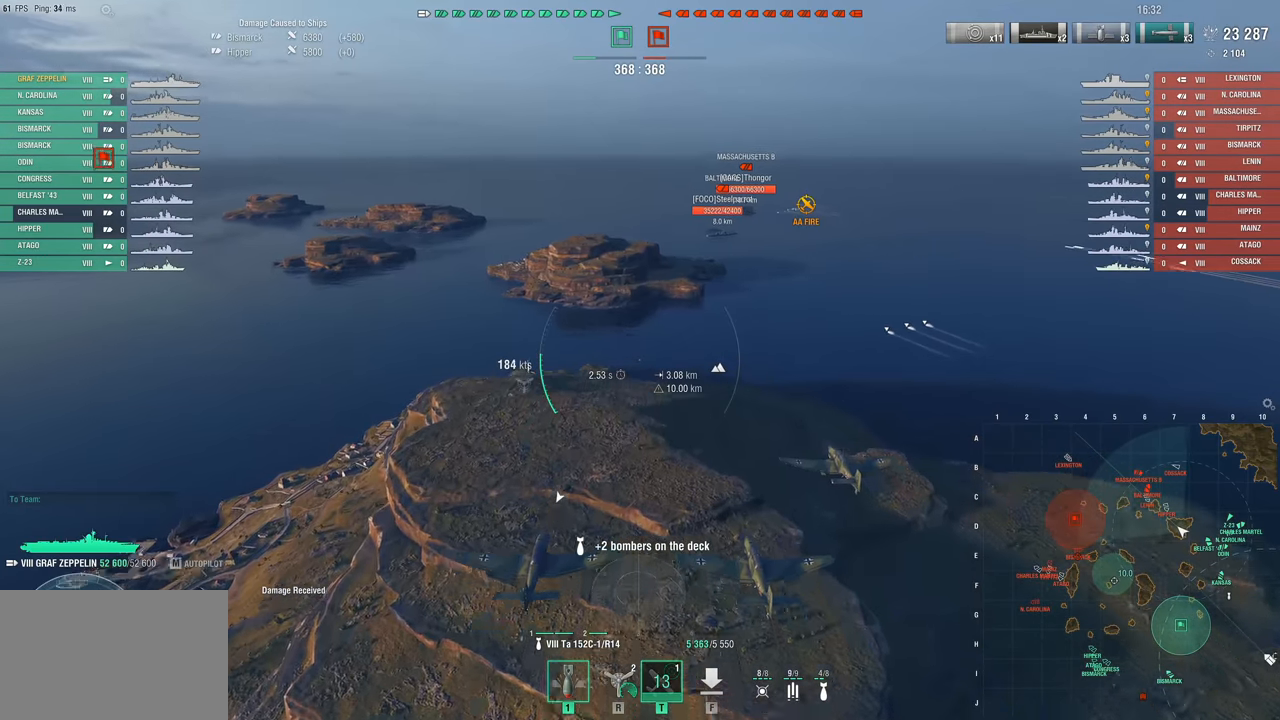
{"keys": ["s"], "mouse": [], "mouse_move": "right", "events": []}
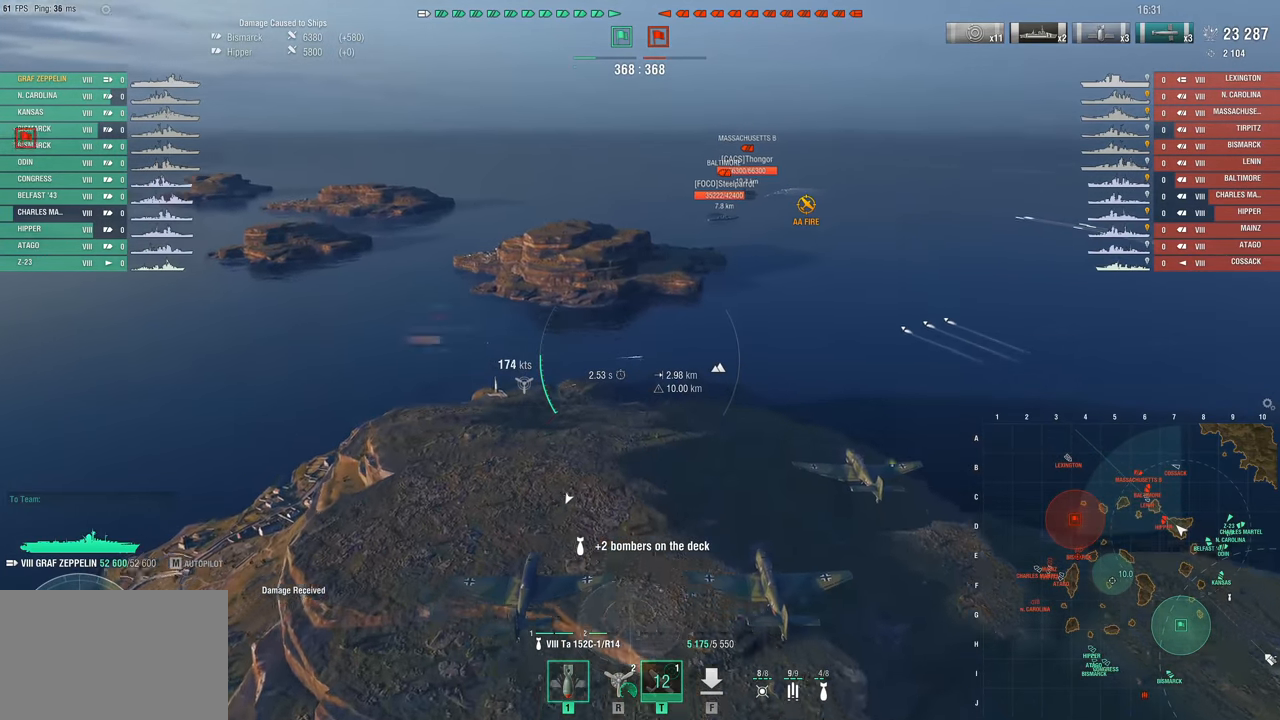
{"keys": ["a"], "mouse": [], "mouse_move": "left", "events": [[383, "a", "down"], [467, "s", "up"]]}
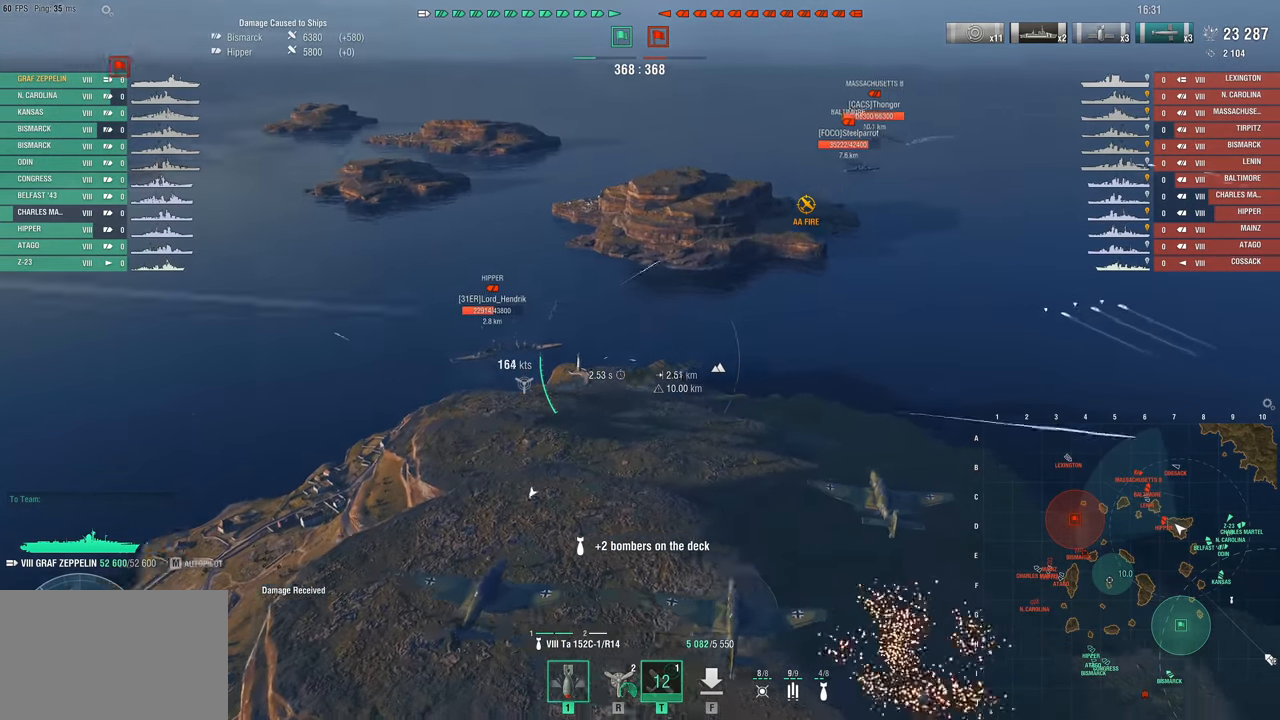
{"keys": ["a", "s"], "mouse": [], "mouse_move": "left", "events": [[250, "s", "down"]]}
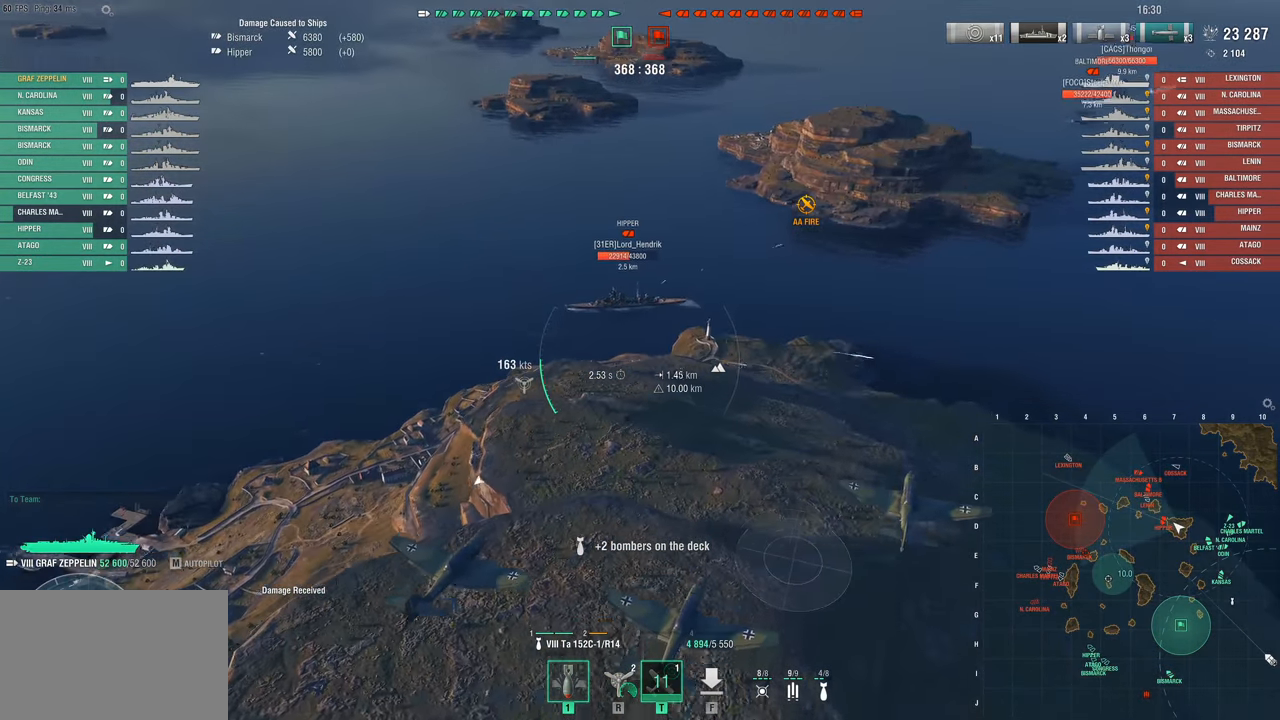
{"keys": ["a", "s"], "mouse": [], "mouse_move": "left", "events": []}
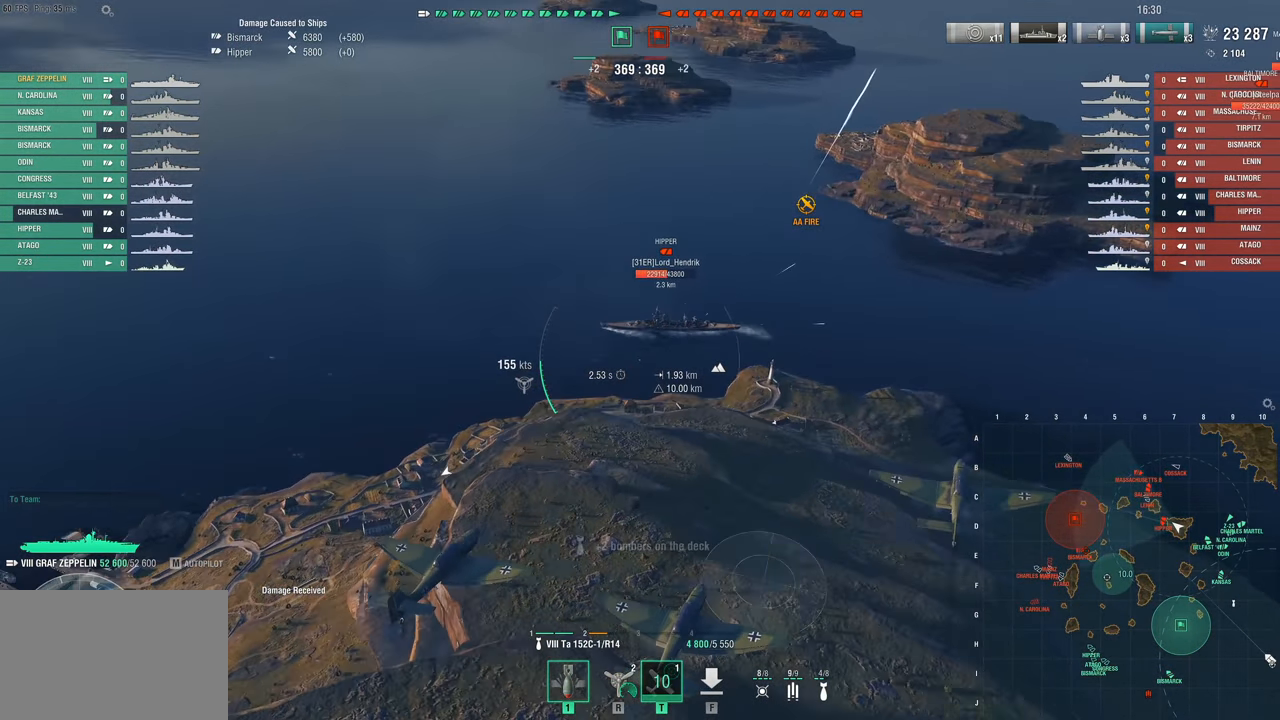
{"keys": ["a"], "mouse": [], "mouse_move": "still", "events": [[183, "s", "up"]]}
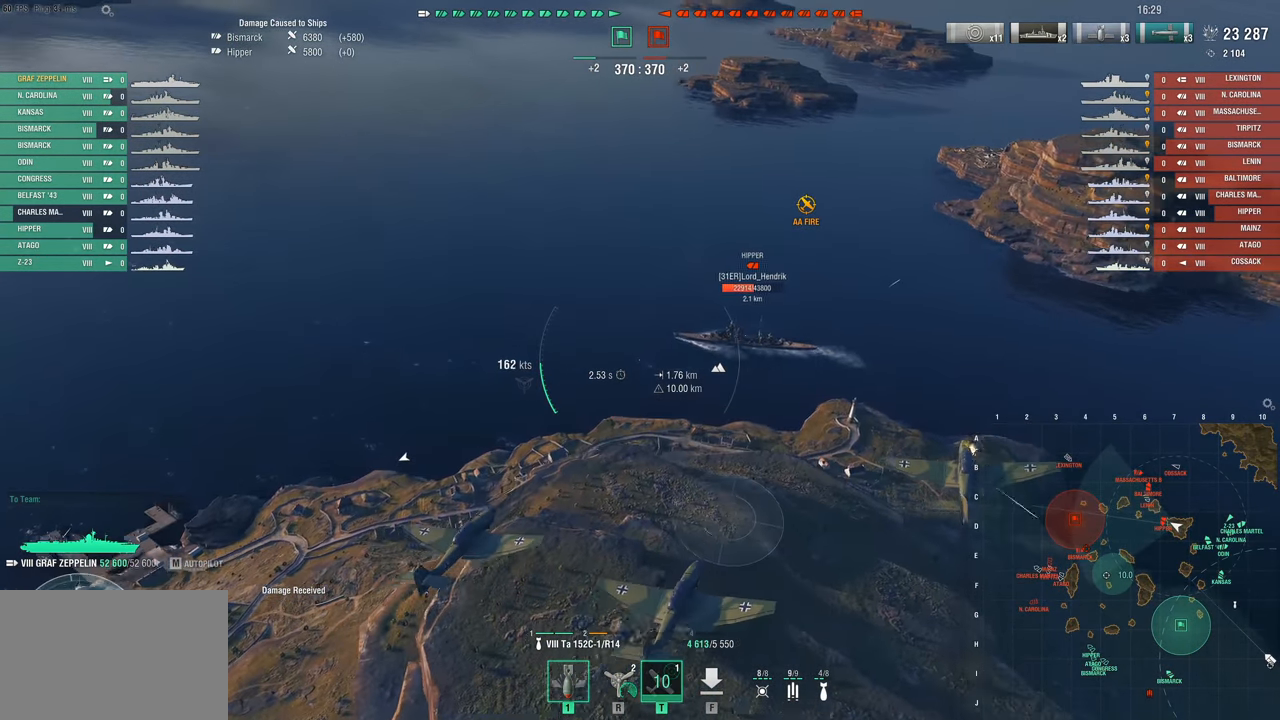
{"keys": ["w"], "mouse": [], "mouse_move": "left", "events": [[17, "a", "up"], [350, "w", "down"]]}
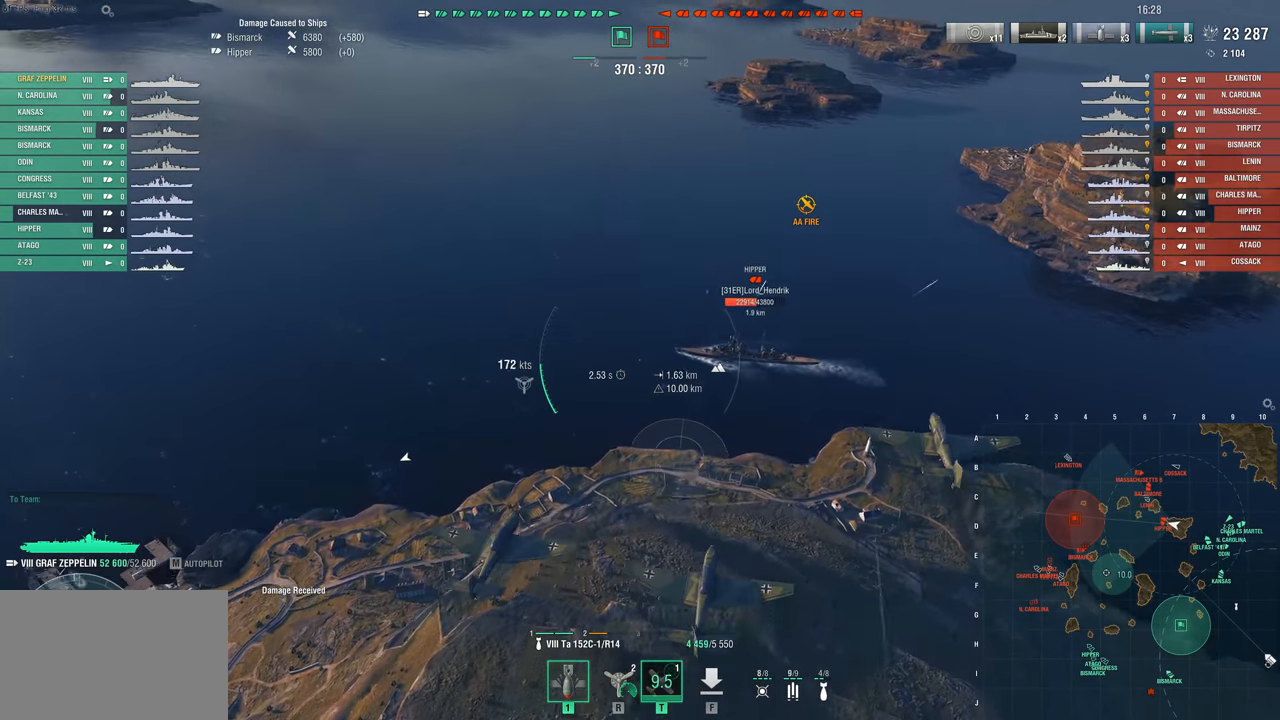
{"keys": [], "mouse": [], "mouse_move": "left", "events": [[317, "w", "up"]]}
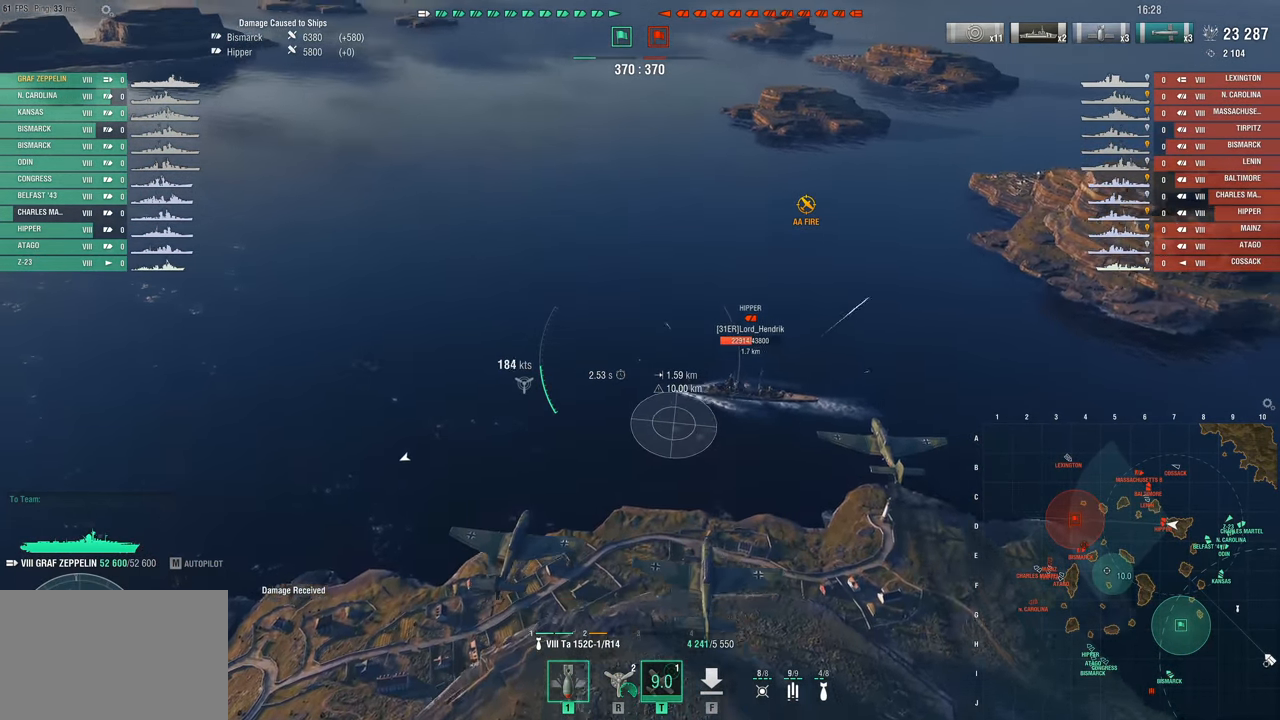
{"keys": [], "mouse": [], "mouse_move": "still", "events": [[367, "mouse_left", "down"], [467, "mouse_left", "up"]]}
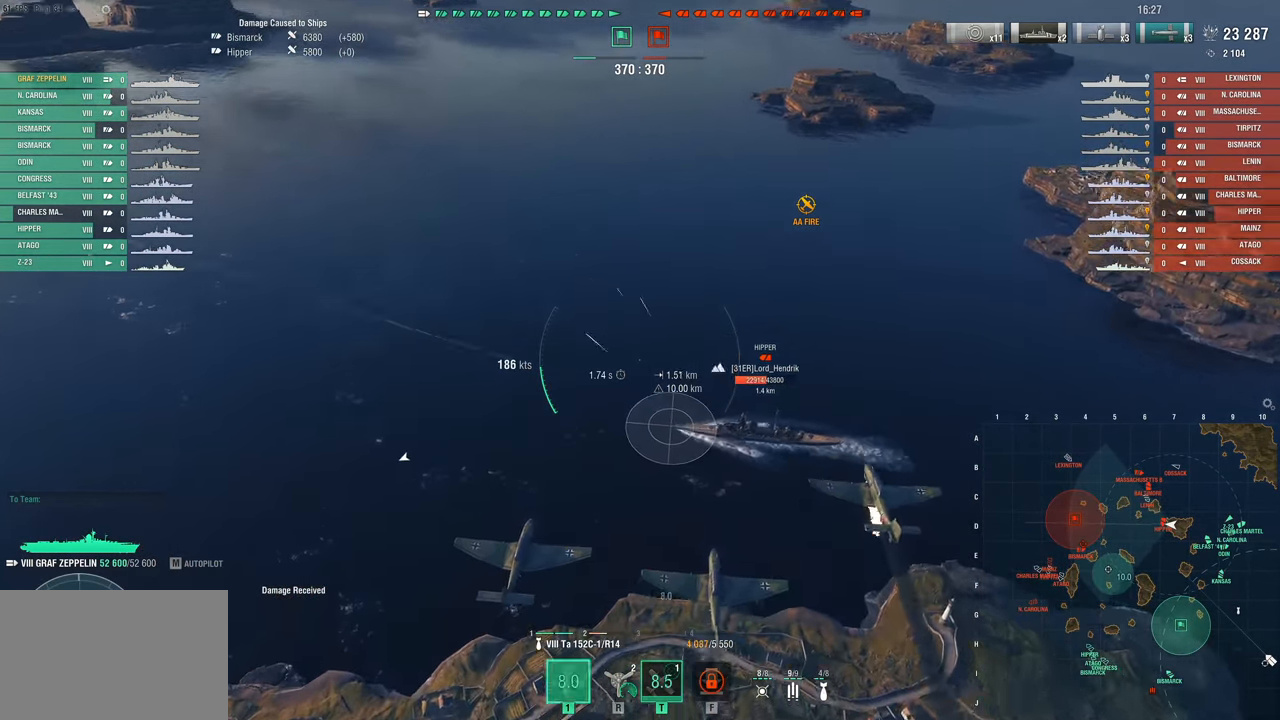
{"keys": [], "mouse": [], "mouse_move": "left", "events": []}
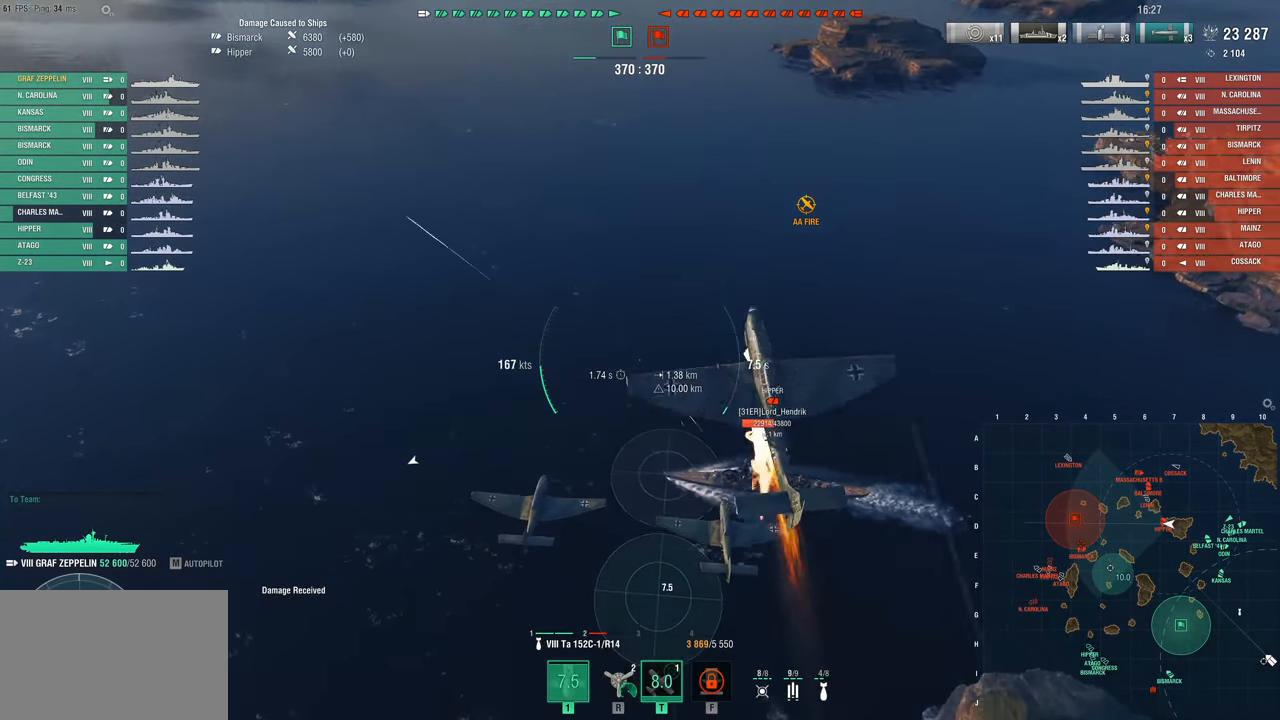
{"keys": [], "mouse": [], "mouse_move": "still", "events": []}
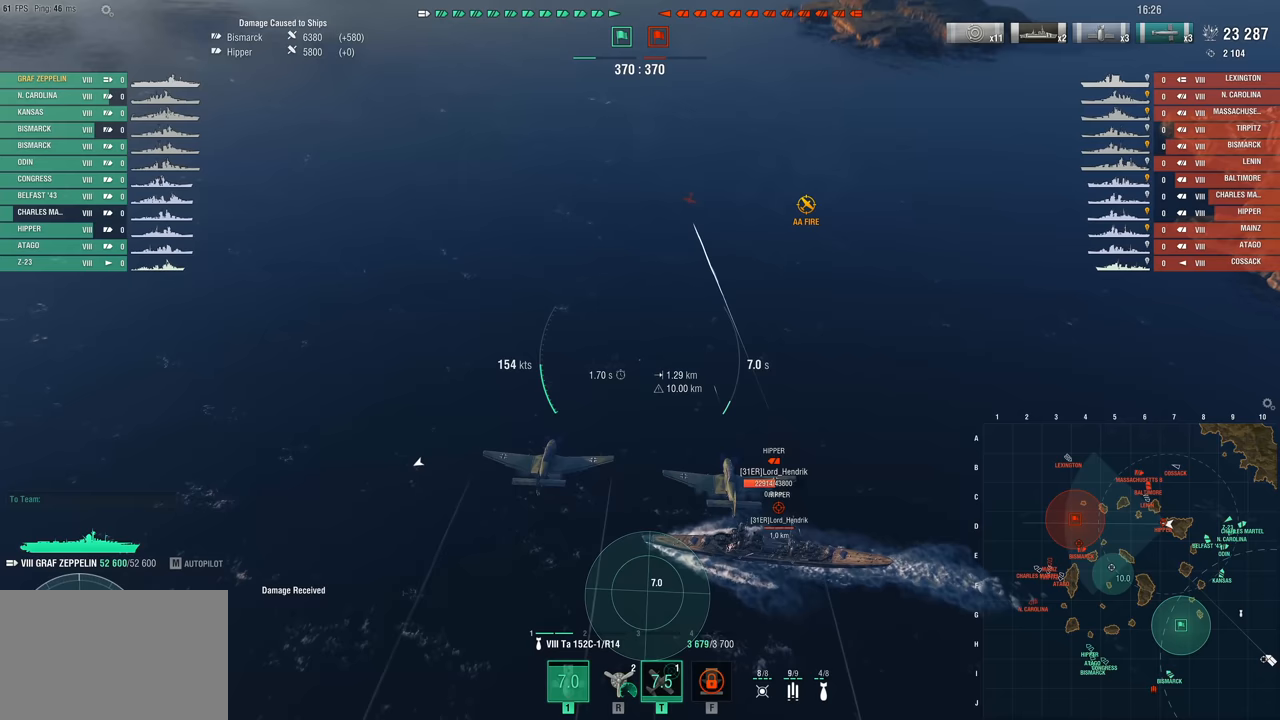
{"keys": [], "mouse": ["left"], "mouse_move": "still", "events": [[417, "mouse_left", "down"]]}
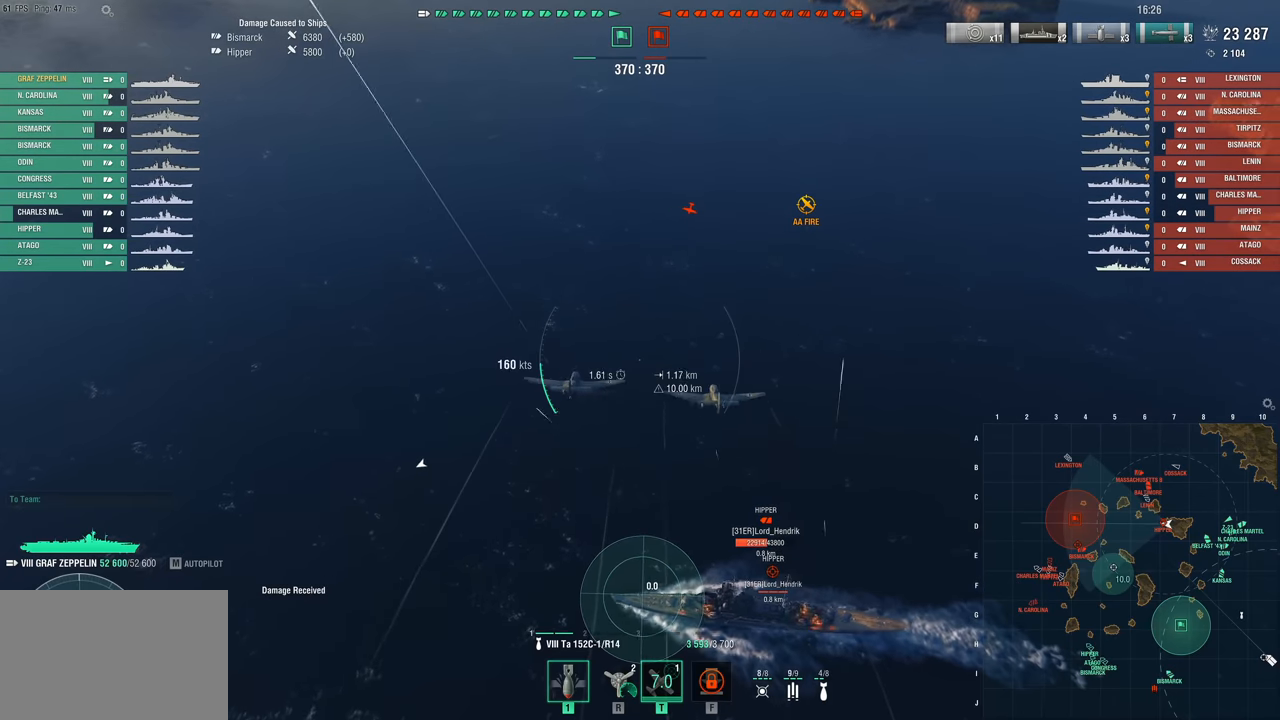
{"keys": [], "mouse": ["left"], "mouse_move": "still", "events": [[17, "mouse_left", "up"], [100, "mouse_left", "down"], [200, "mouse_left", "up"], [250, "mouse_left", "down"], [350, "mouse_left", "up"], [383, "mouse_left", "down"]]}
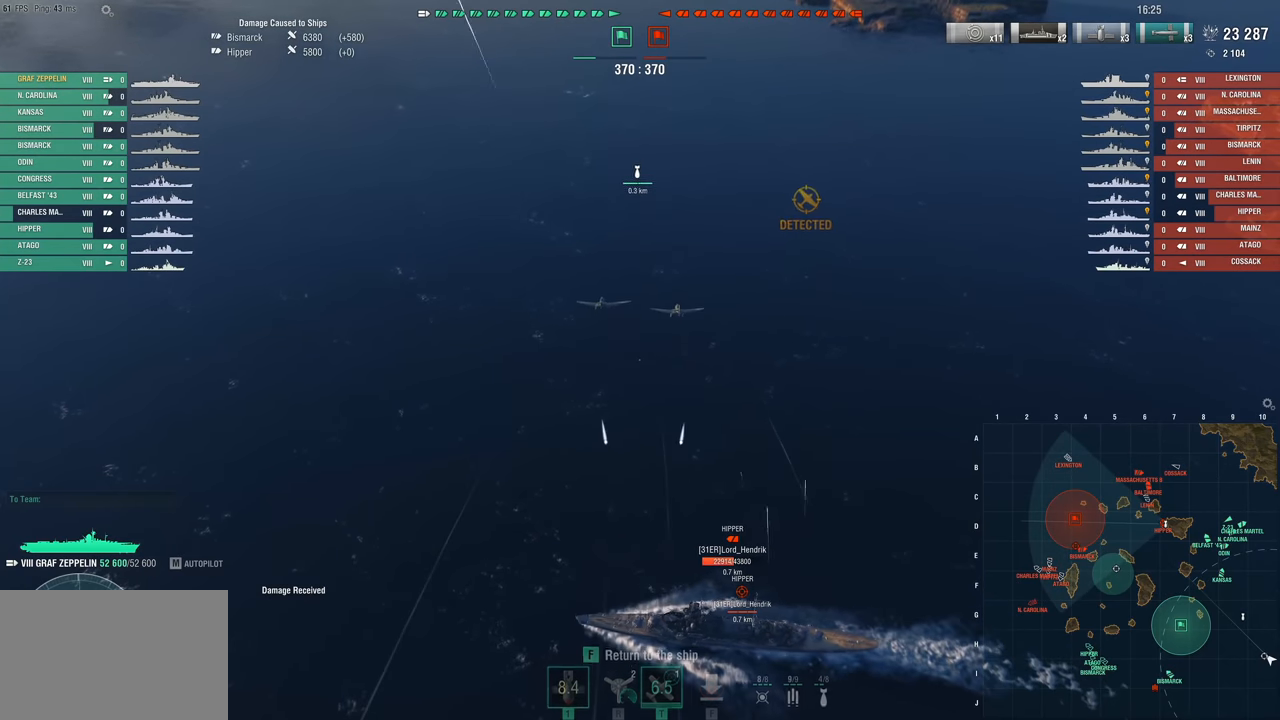
{"keys": [], "mouse": [], "mouse_move": "right", "events": [[33, "mouse_left", "up"], [83, "f", "down"], [167, "f", "up"]]}